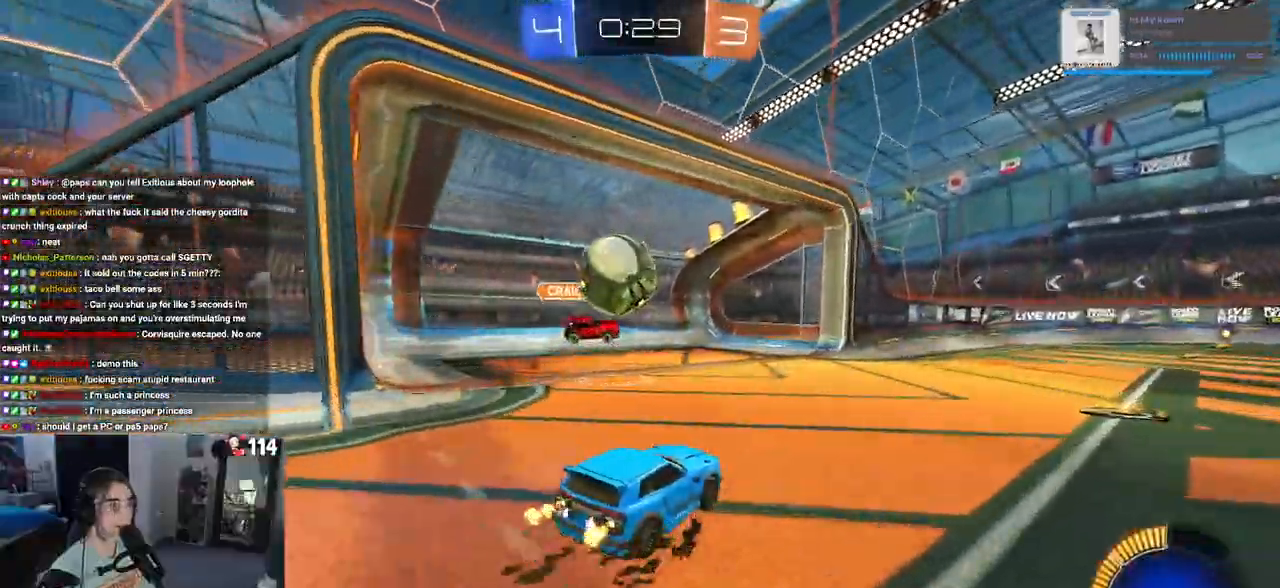
Gameplay with a controller (PlayStation layout); each line is a JSON object with the inputs held at the frame after it (dt_ms = milliseconds from this image to that frame). "events" lists button and stick changes between this image and that frame as [ms after this image, input, new state], when the widget could be followed in between. Not read: DPAD_DOWN.
{"dt_ms": 500, "buttons": ["R2"], "left_stick": "right", "right_stick": "center", "events": [[83, "left_stick", "right"], [383, "L2", "down"], [500, "L2", "up"]]}
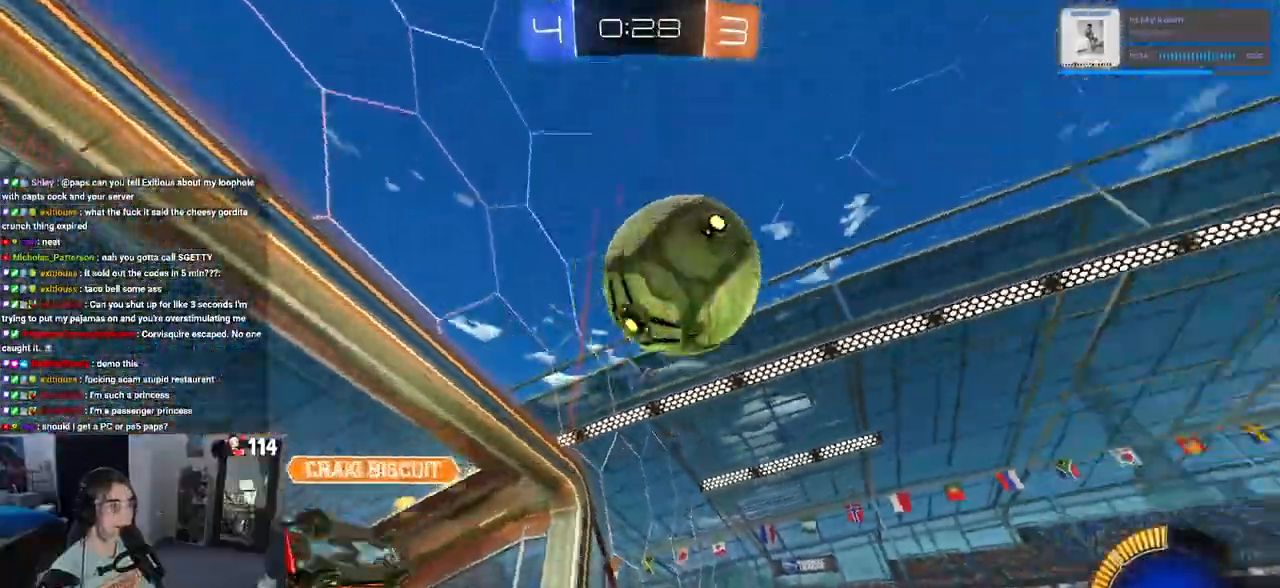
{"dt_ms": 500, "buttons": ["R2"], "left_stick": "up-left", "right_stick": "center", "events": [[483, "left_stick", "up-left"]]}
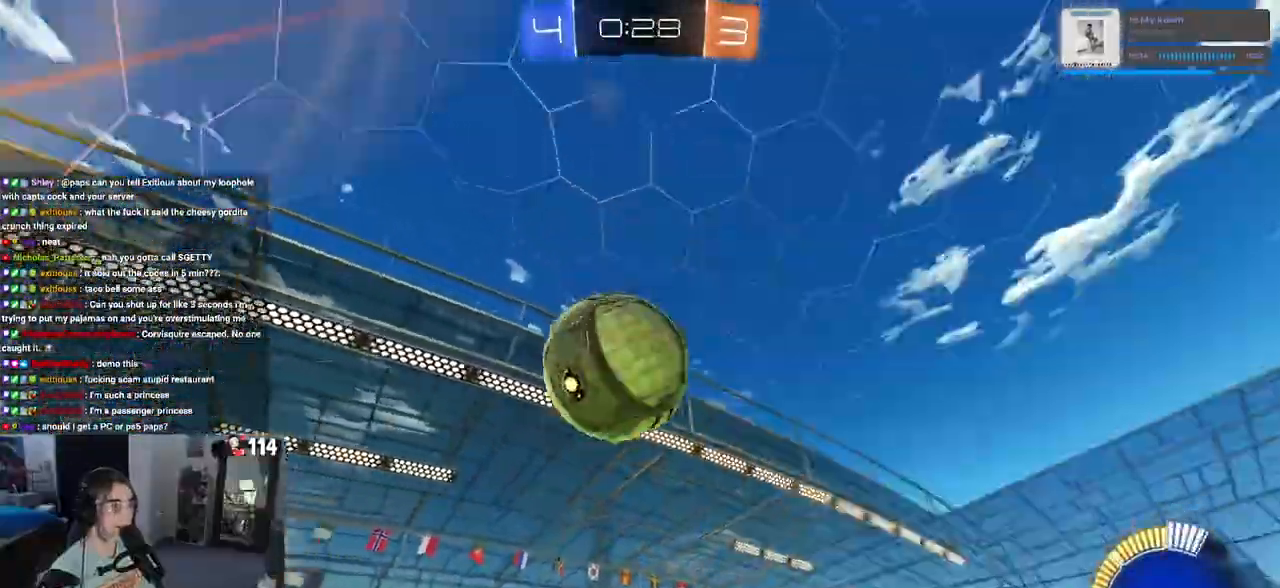
{"dt_ms": 1000, "buttons": ["R1", "R2"], "left_stick": "right", "right_stick": "center"}
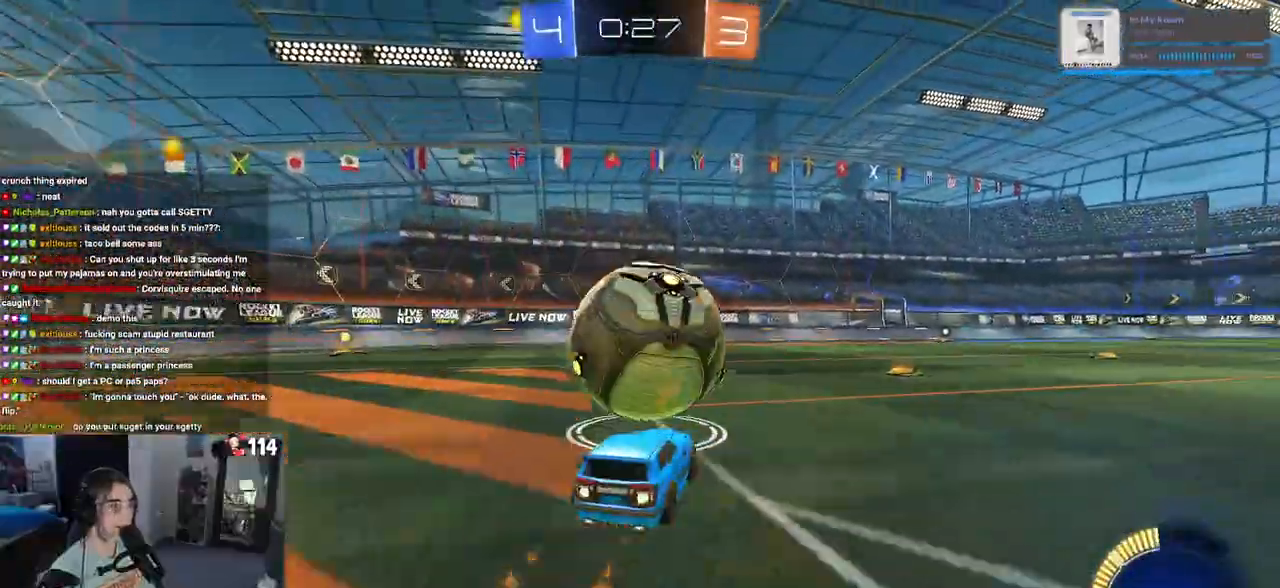
{"dt_ms": 500, "buttons": ["R2"], "left_stick": "center", "right_stick": "center", "events": [[267, "R1", "up"], [317, "left_stick", "center"], [383, "left_stick", "left"], [500, "left_stick", "center"]]}
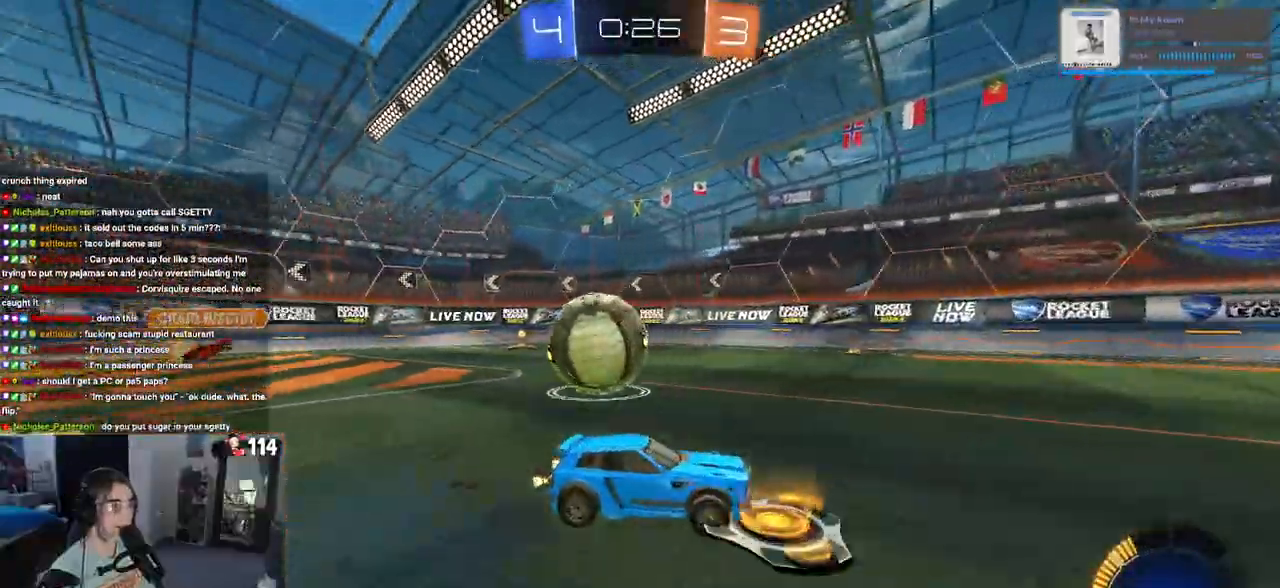
{"dt_ms": 500, "buttons": ["R2"], "left_stick": "left", "right_stick": "center", "events": [[50, "left_stick", "left"], [367, "SQUARE", "down"], [500, "SQUARE", "up"]]}
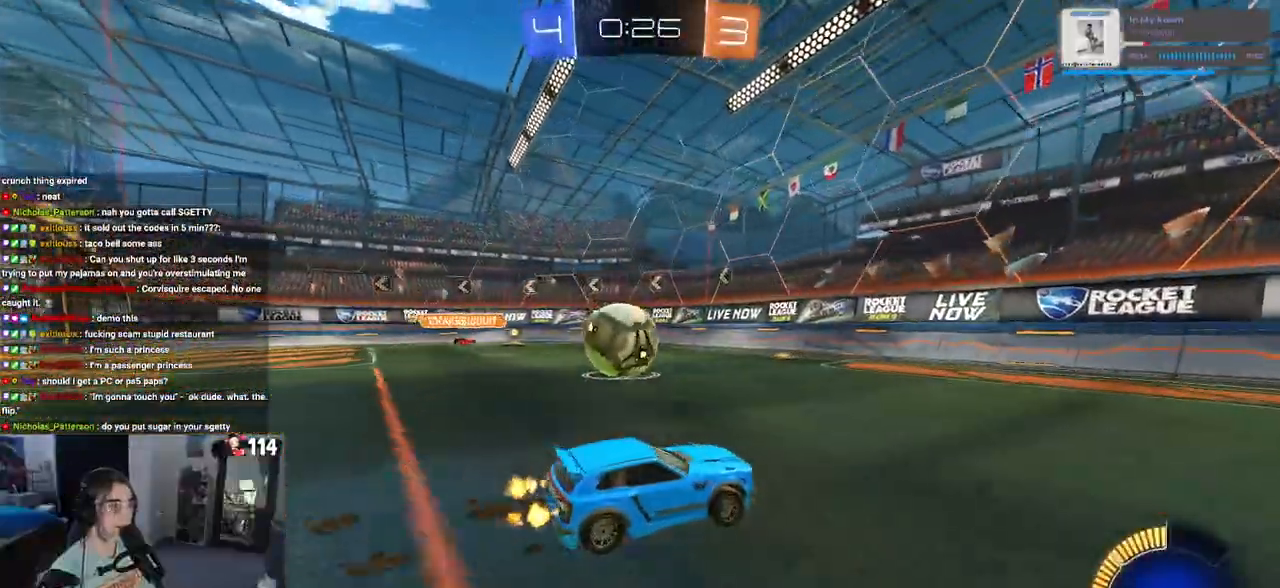
{"dt_ms": 500, "buttons": ["R2"], "left_stick": "left", "right_stick": "center", "events": [[17, "R1", "down"], [50, "left_stick", "center"], [83, "TRIANGLE", "down"], [167, "left_stick", "left"], [200, "TRIANGLE", "up"], [500, "R1", "up"]]}
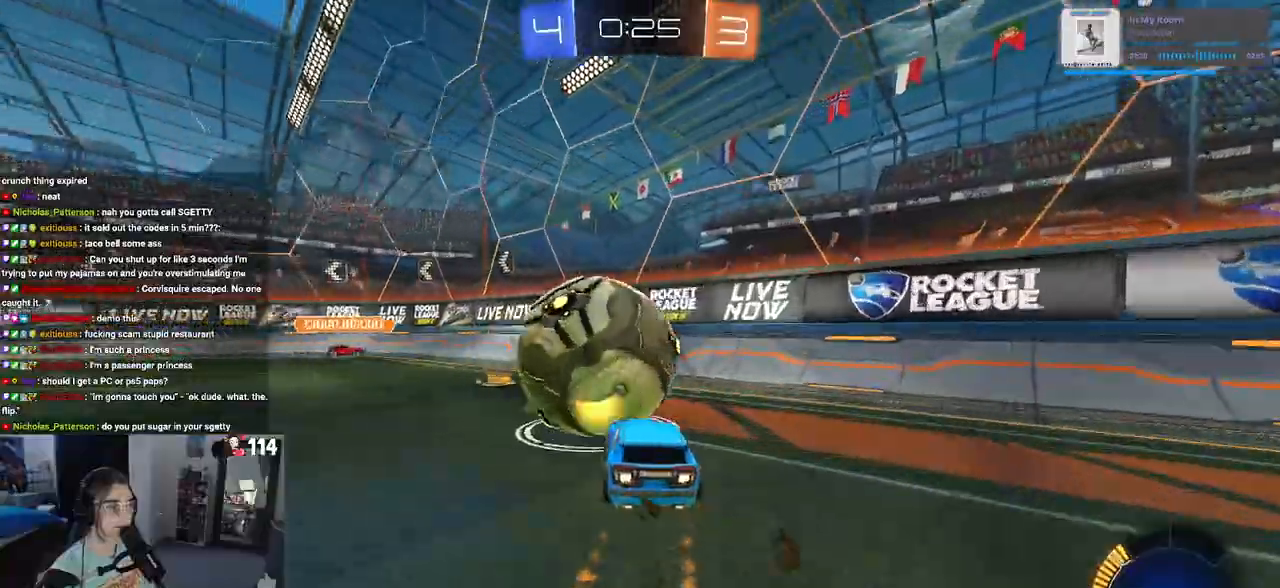
{"dt_ms": 500, "buttons": ["R2"], "left_stick": "left", "right_stick": "center"}
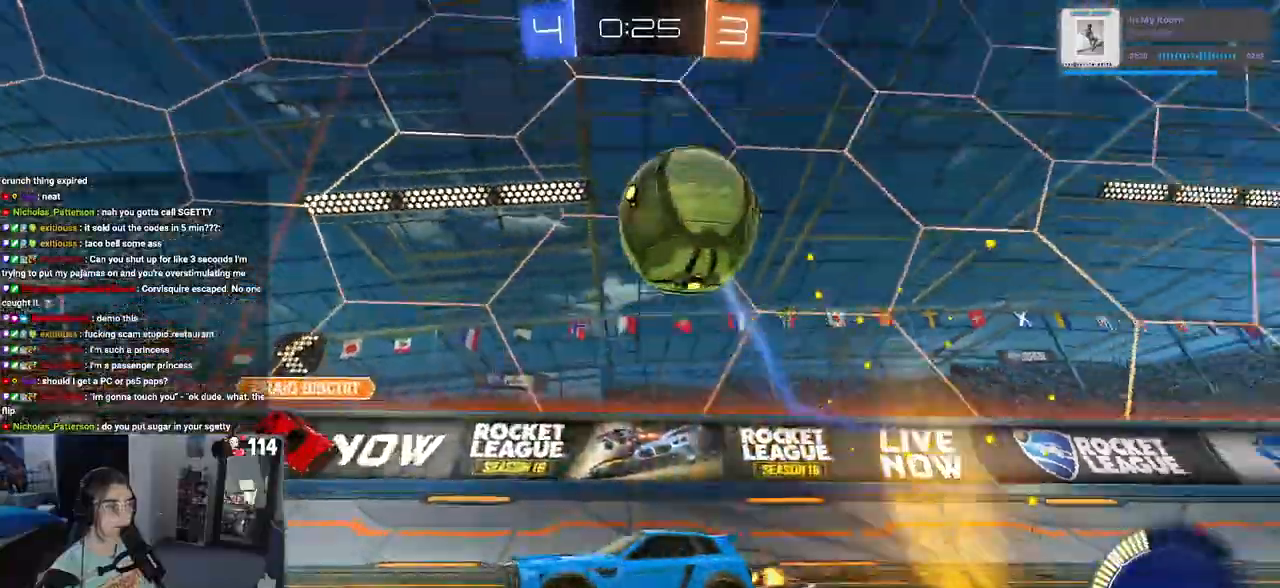
{"dt_ms": 500, "buttons": ["R2"], "left_stick": "left", "right_stick": "center", "events": []}
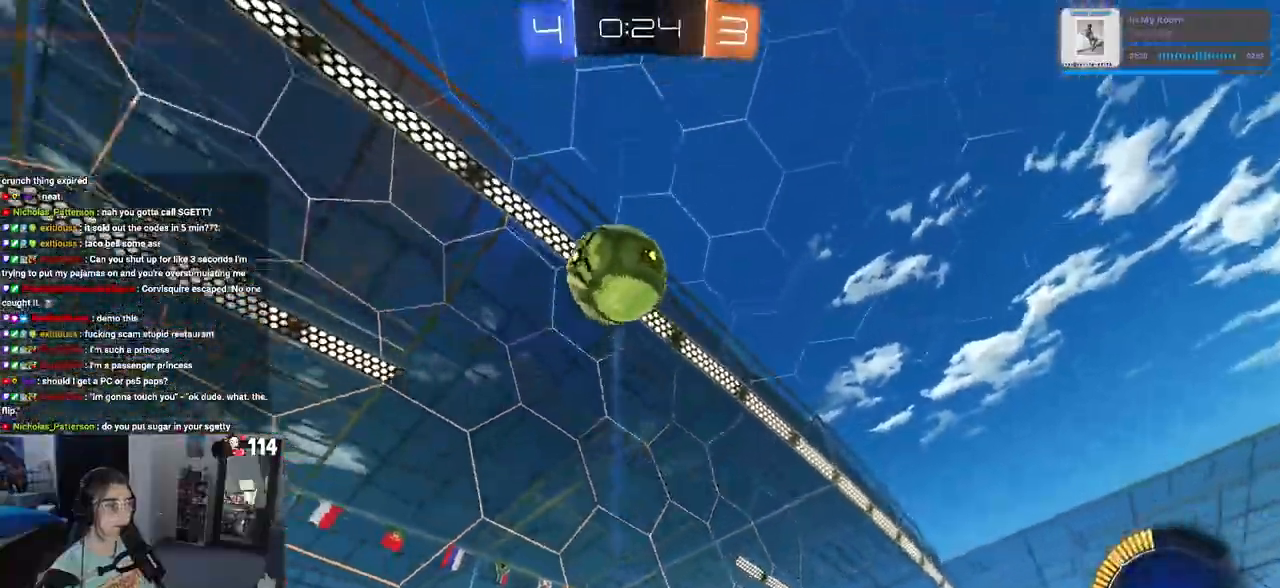
{"dt_ms": 500, "buttons": ["R2"], "left_stick": "center", "right_stick": "center", "events": [[300, "left_stick", "center"]]}
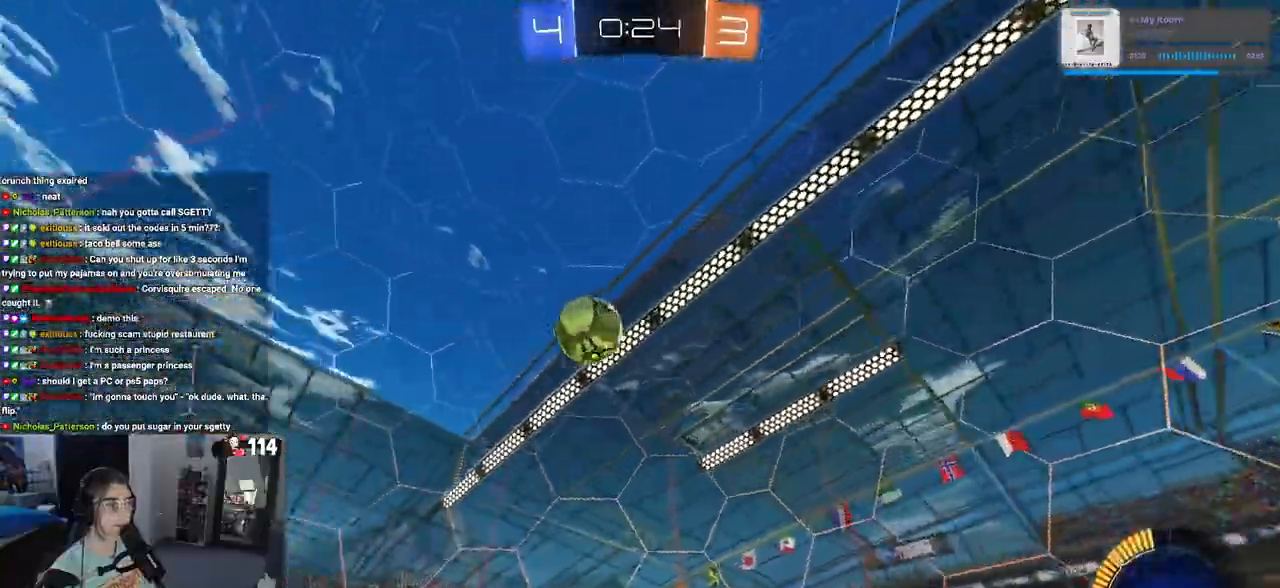
{"dt_ms": 500, "buttons": ["R2"], "left_stick": "center", "right_stick": "center", "events": [[17, "left_stick", "right"], [417, "left_stick", "center"]]}
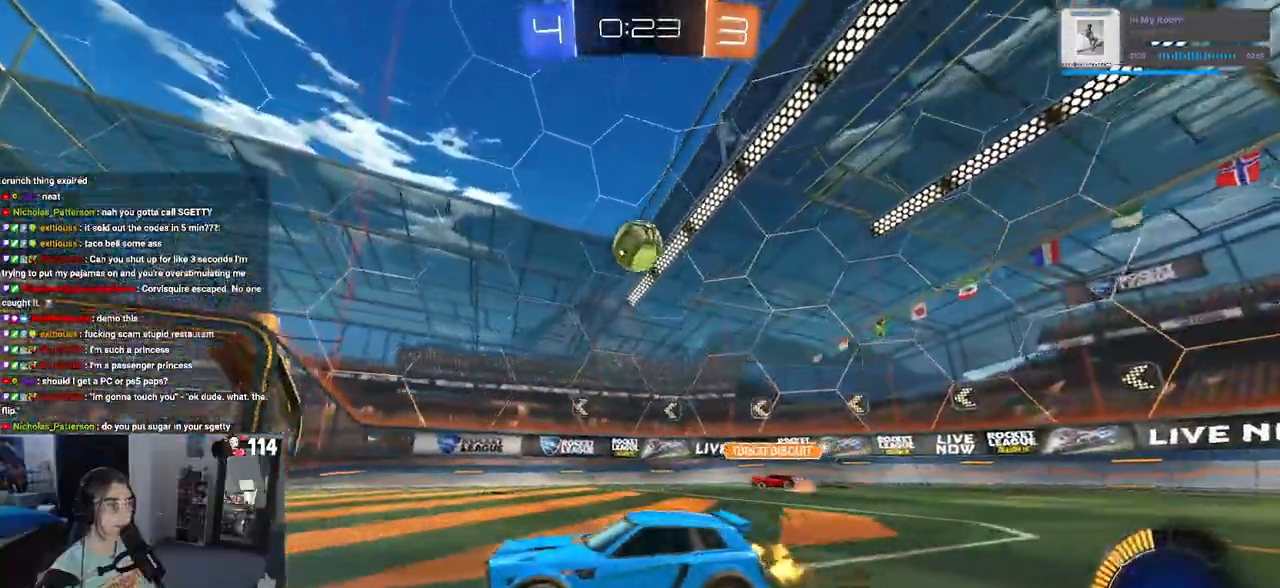
{"dt_ms": 500, "buttons": ["R1", "R2"], "left_stick": "left", "right_stick": "center", "events": [[50, "left_stick", "right"], [417, "left_stick", "left"], [500, "R1", "down"]]}
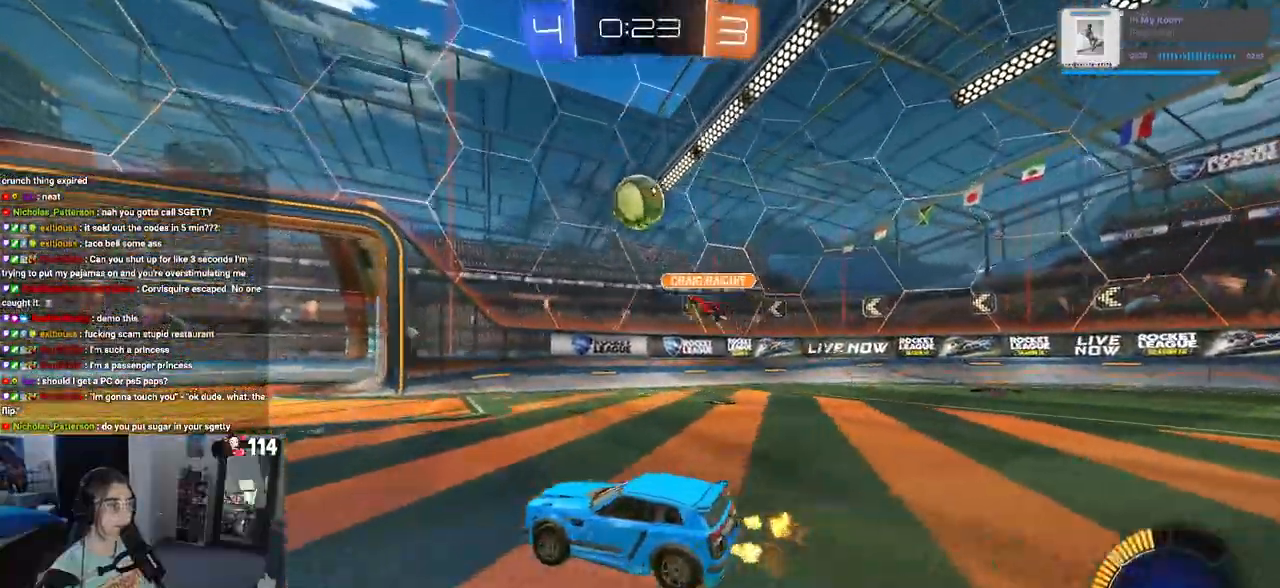
{"dt_ms": 500, "buttons": ["R2"], "left_stick": "left", "right_stick": "center", "events": [[267, "R1", "up"]]}
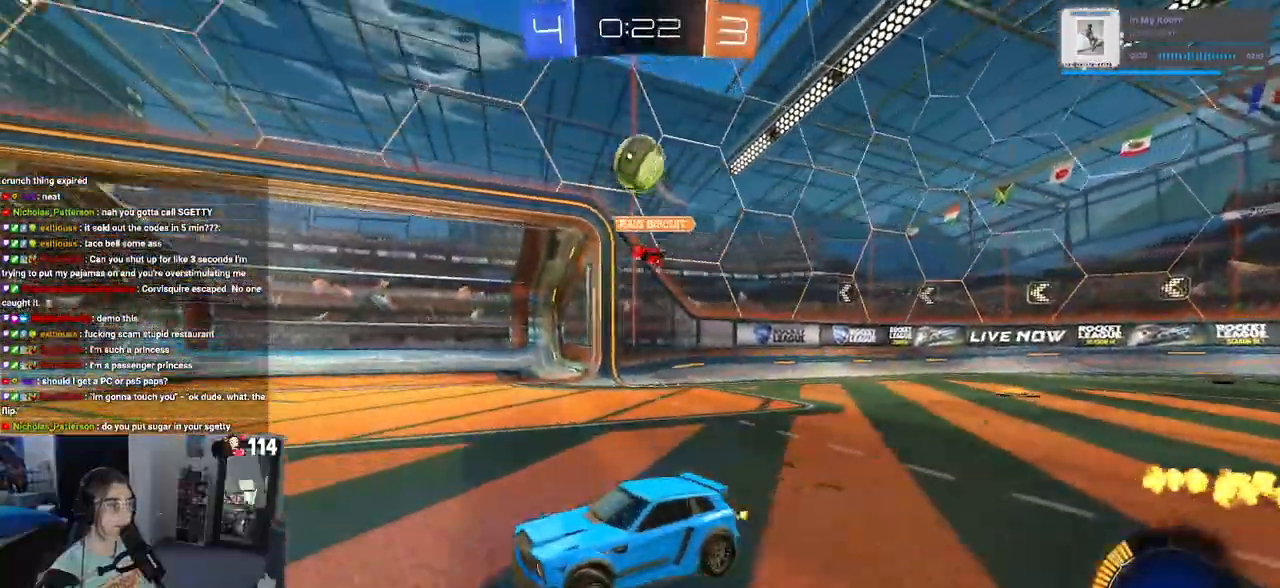
{"dt_ms": 500, "buttons": ["R2"], "left_stick": "center", "right_stick": "center", "events": [[50, "left_stick", "center"], [117, "left_stick", "right"], [200, "left_stick", "left"], [500, "left_stick", "center"]]}
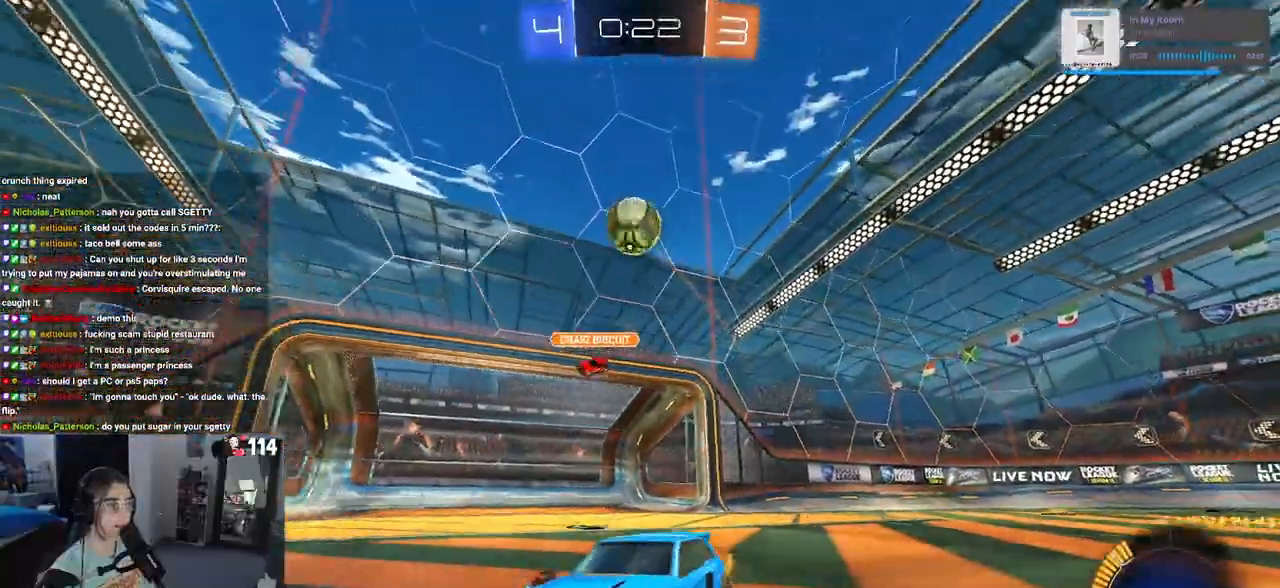
{"dt_ms": 500, "buttons": ["R2"], "left_stick": "right", "right_stick": "center", "events": [[33, "R1", "down"], [183, "R1", "up"], [217, "left_stick", "left"], [433, "left_stick", "right"]]}
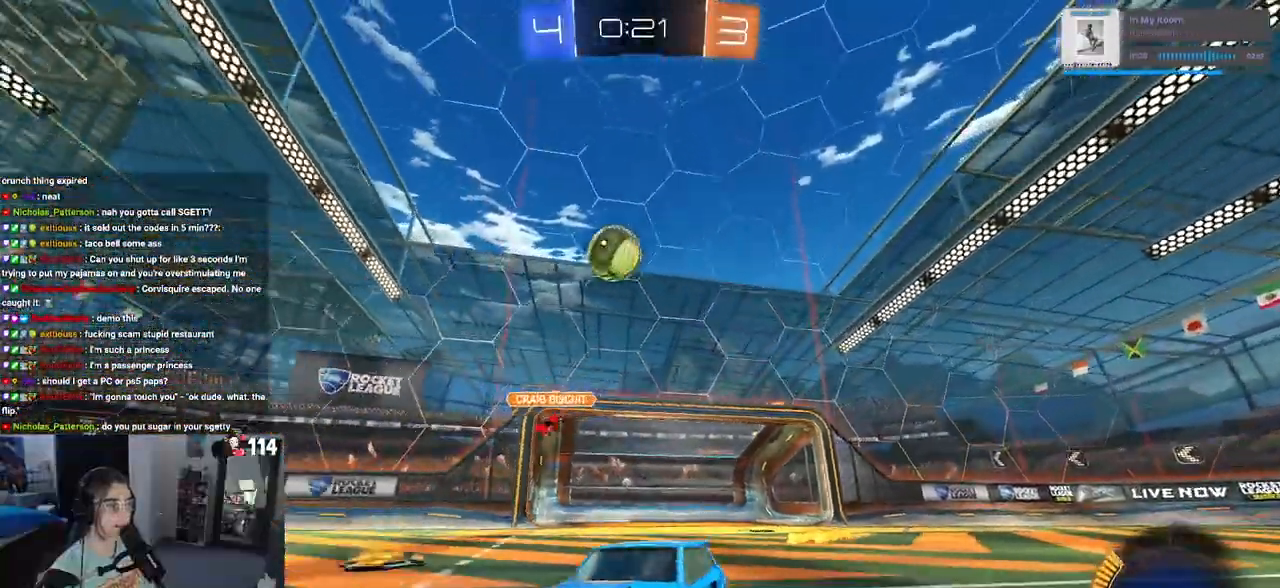
{"dt_ms": 500, "buttons": ["R2"], "left_stick": "right", "right_stick": "center", "events": [[33, "SQUARE", "down"], [117, "SQUARE", "up"]]}
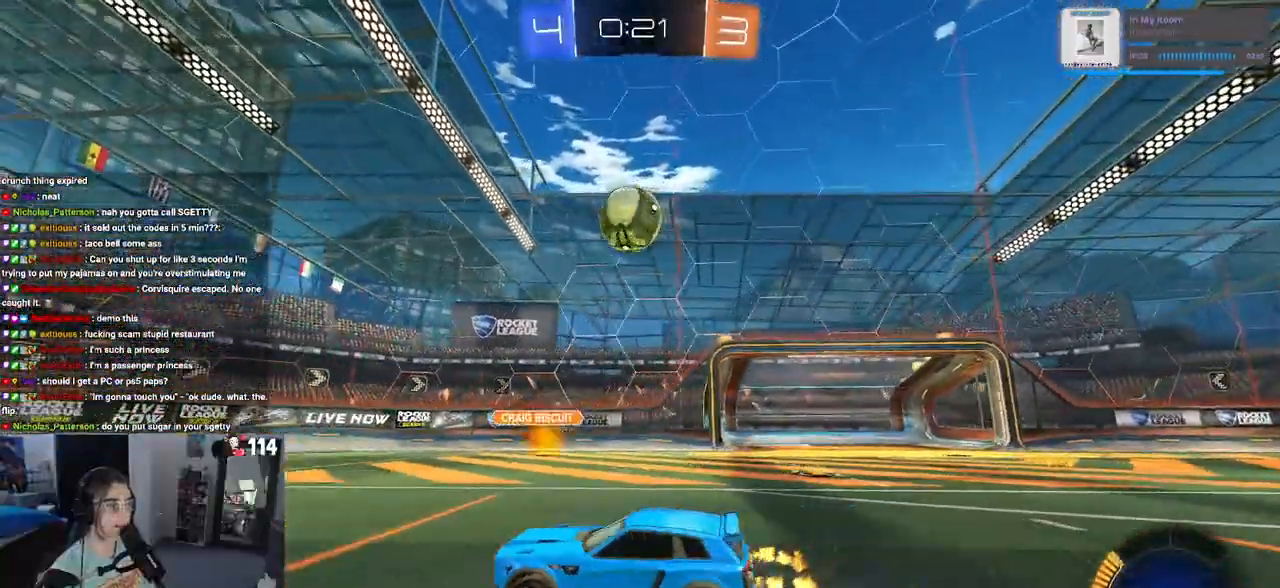
{"dt_ms": 500, "buttons": ["R2"], "left_stick": "left", "right_stick": "center", "events": [[50, "left_stick", "center"], [117, "left_stick", "left"], [233, "R1", "down"], [267, "left_stick", "center"], [483, "left_stick", "left"], [500, "R1", "up"]]}
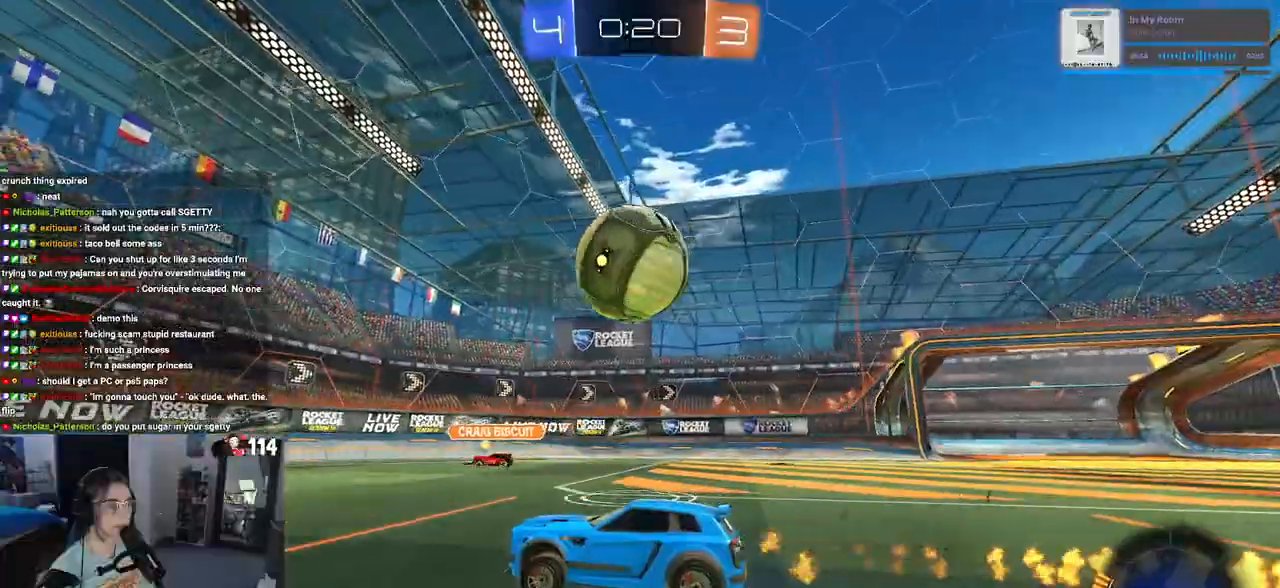
{"dt_ms": 500, "buttons": ["R2"], "left_stick": "left", "right_stick": "center", "events": [[50, "left_stick", "center"], [100, "left_stick", "right"], [367, "left_stick", "center"], [417, "left_stick", "left"]]}
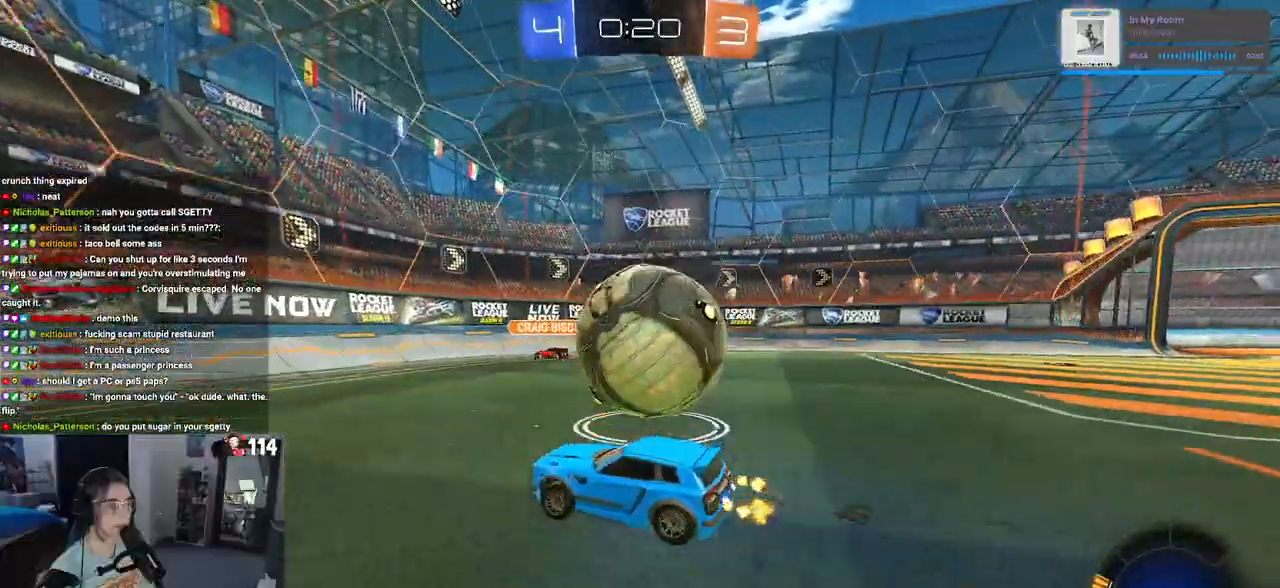
{"dt_ms": 500, "buttons": ["R2"], "left_stick": "right", "right_stick": "center", "events": [[17, "left_stick", "center"], [250, "left_stick", "right"]]}
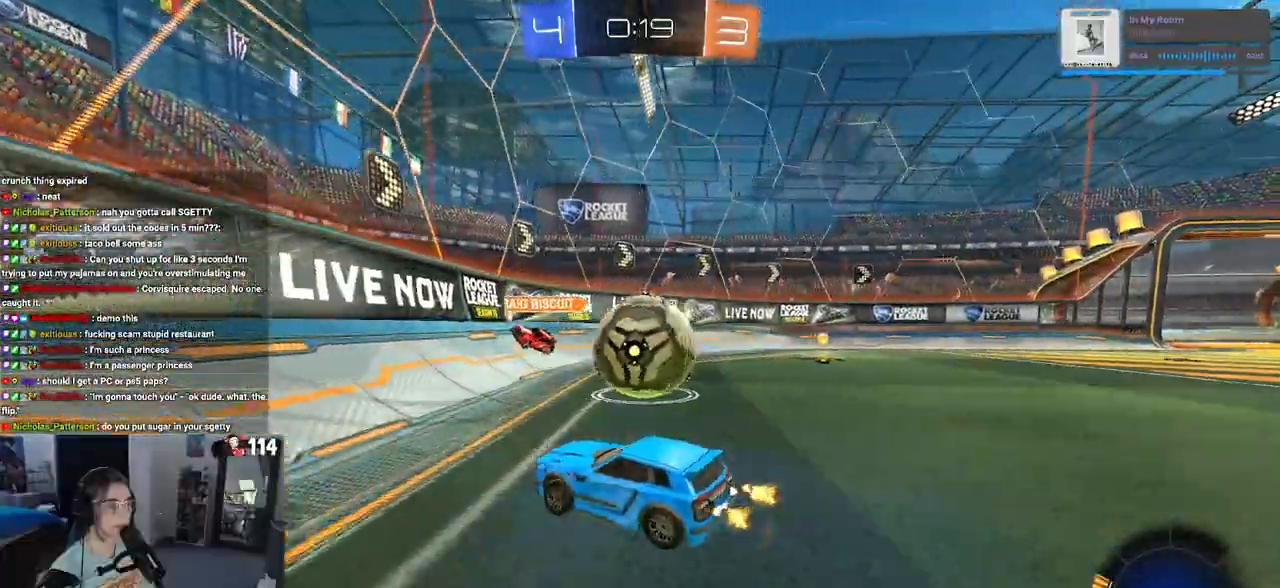
{"dt_ms": 500, "buttons": ["R2"], "left_stick": "up-right", "right_stick": "center", "events": [[83, "CROSS", "down"], [83, "R1", "down"], [150, "SQUARE", "down"], [317, "SQUARE", "up"], [333, "CROSS", "up"], [333, "R1", "up"], [333, "left_stick", "up-right"]]}
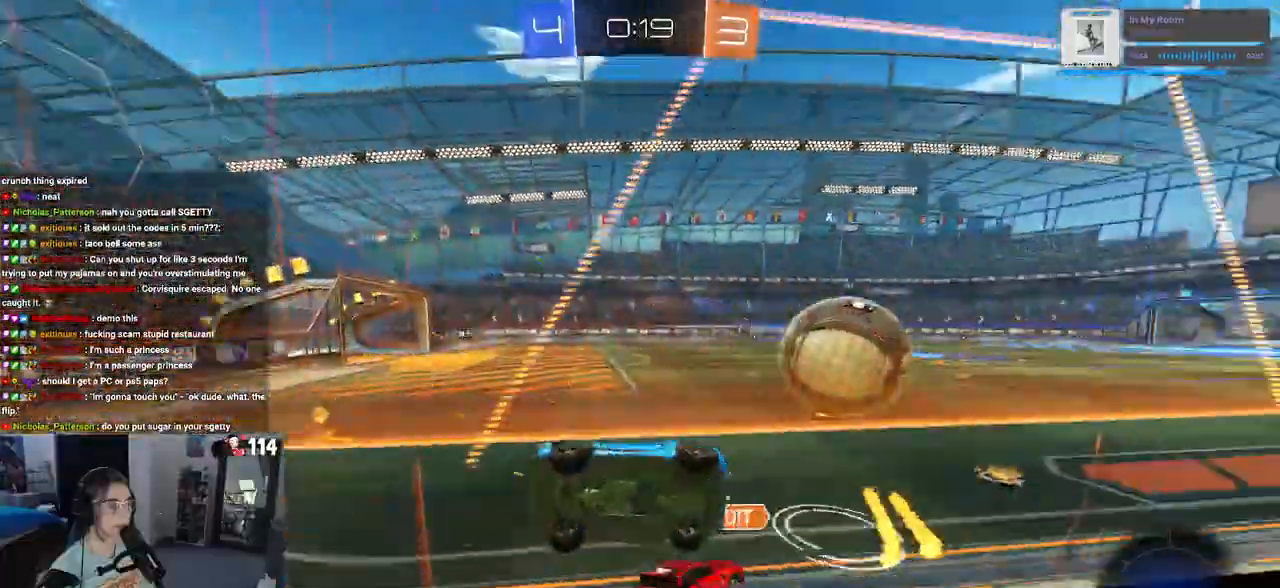
{"dt_ms": 500, "buttons": ["R1", "R2"], "left_stick": "up-right", "right_stick": "center", "events": [[133, "SQUARE", "down"], [250, "SQUARE", "up"], [333, "R1", "down"]]}
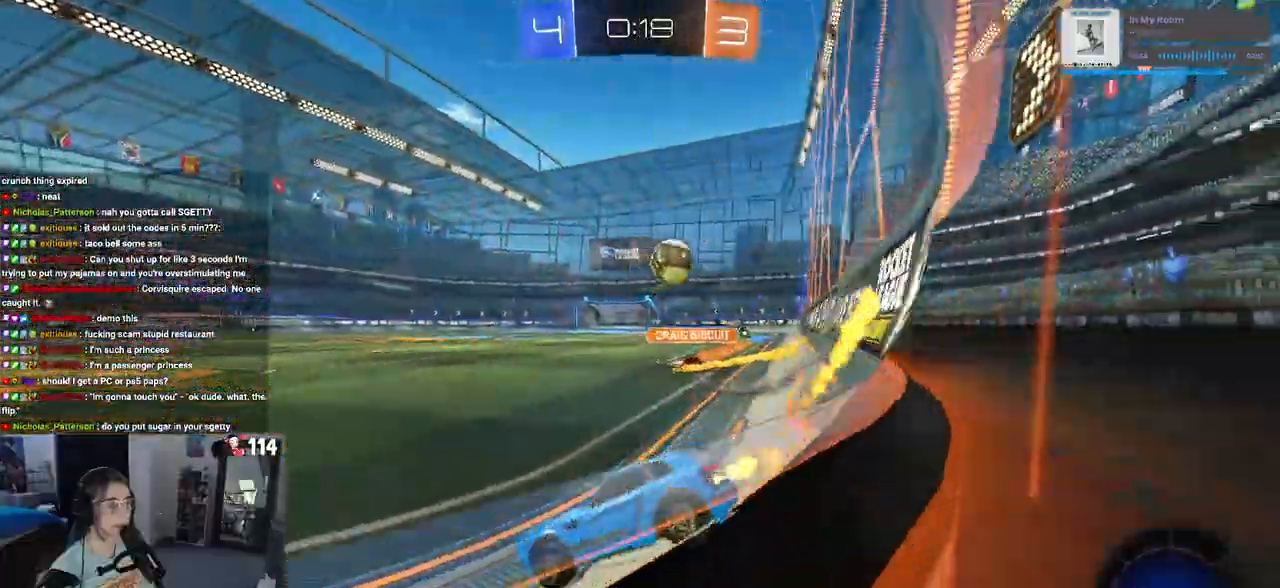
{"dt_ms": 500, "buttons": ["R1", "R2"], "left_stick": "left", "right_stick": "center", "events": [[150, "R2", "up"], [200, "R2", "down"], [500, "left_stick", "left"]]}
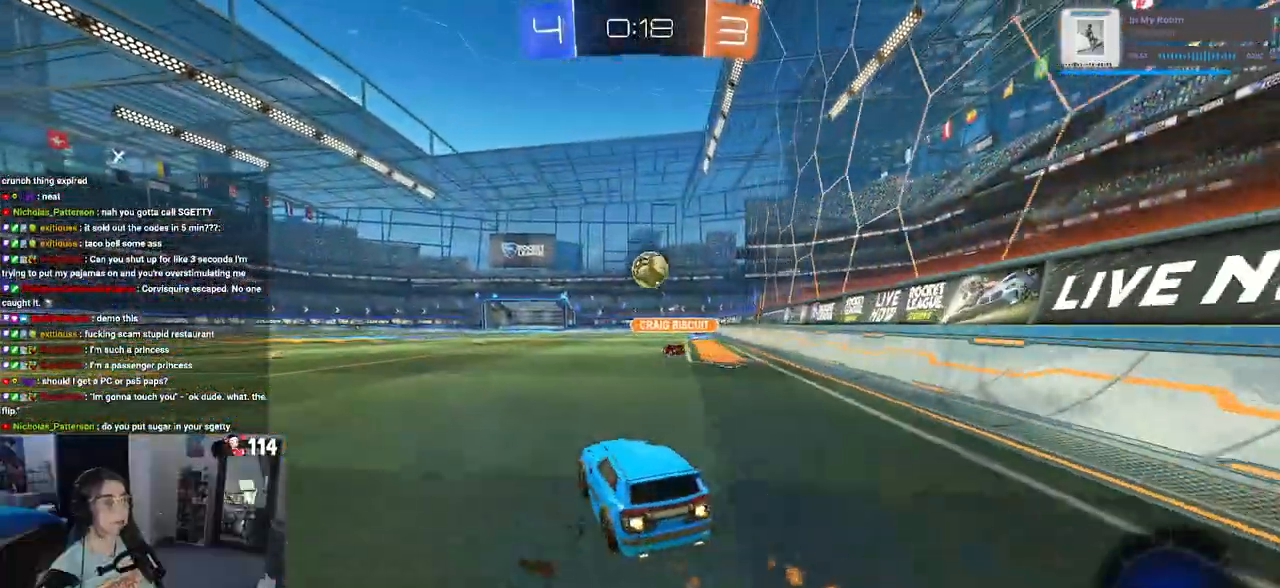
{"dt_ms": 500, "buttons": ["SQUARE", "R2"], "left_stick": "down-right", "right_stick": "center", "events": [[100, "CROSS", "down"], [133, "left_stick", "up-right"], [200, "CROSS", "up"], [233, "CROSS", "down"], [283, "SQUARE", "down"], [300, "CROSS", "up"], [300, "left_stick", "down"], [433, "left_stick", "down-right"], [500, "R1", "up"]]}
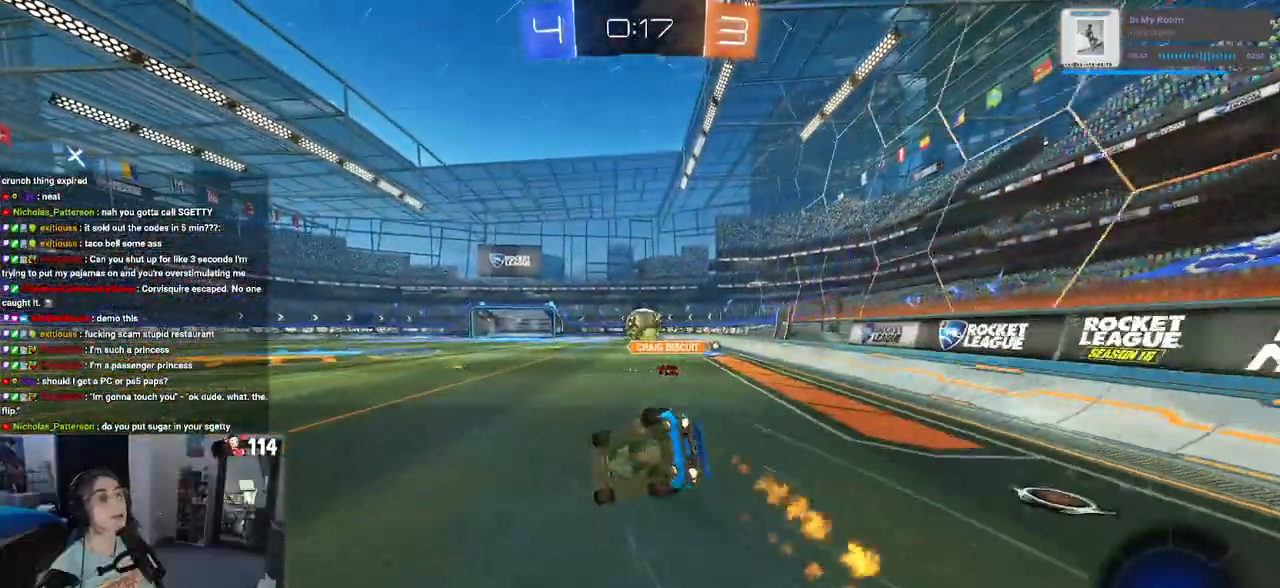
{"dt_ms": 500, "buttons": ["SQUARE", "R2"], "left_stick": "down-right", "right_stick": "center", "events": [[17, "R1", "down"], [183, "R1", "up"]]}
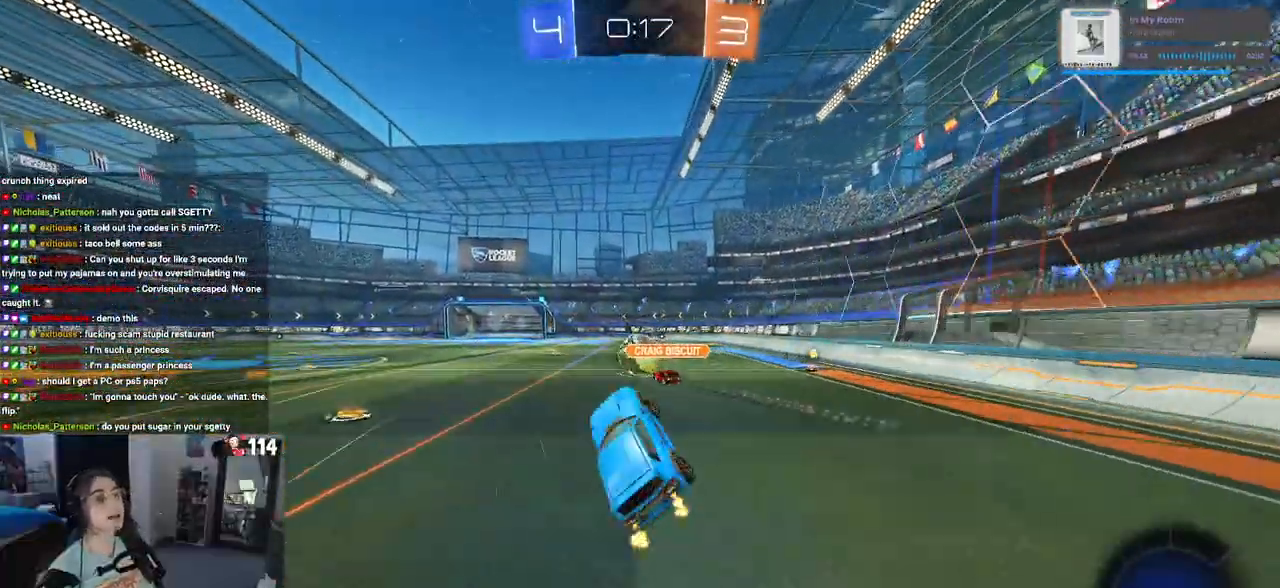
{"dt_ms": 500, "buttons": ["R2"], "left_stick": "center", "right_stick": "center", "events": [[83, "left_stick", "center"], [100, "SQUARE", "up"]]}
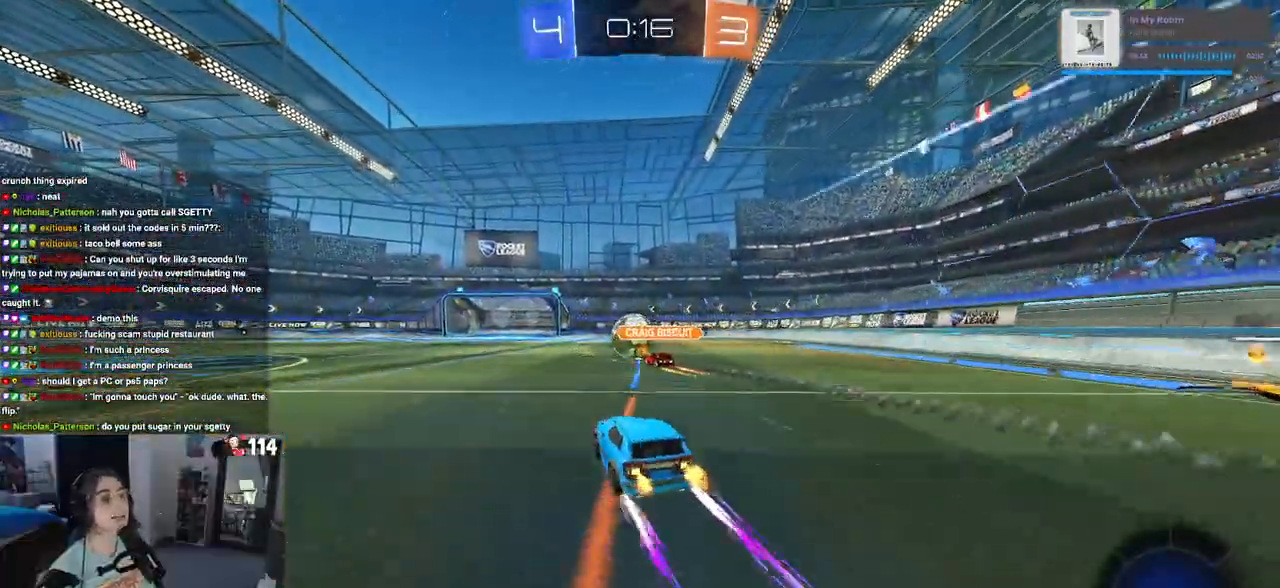
{"dt_ms": 500, "buttons": ["R2"], "left_stick": "center", "right_stick": "center", "events": []}
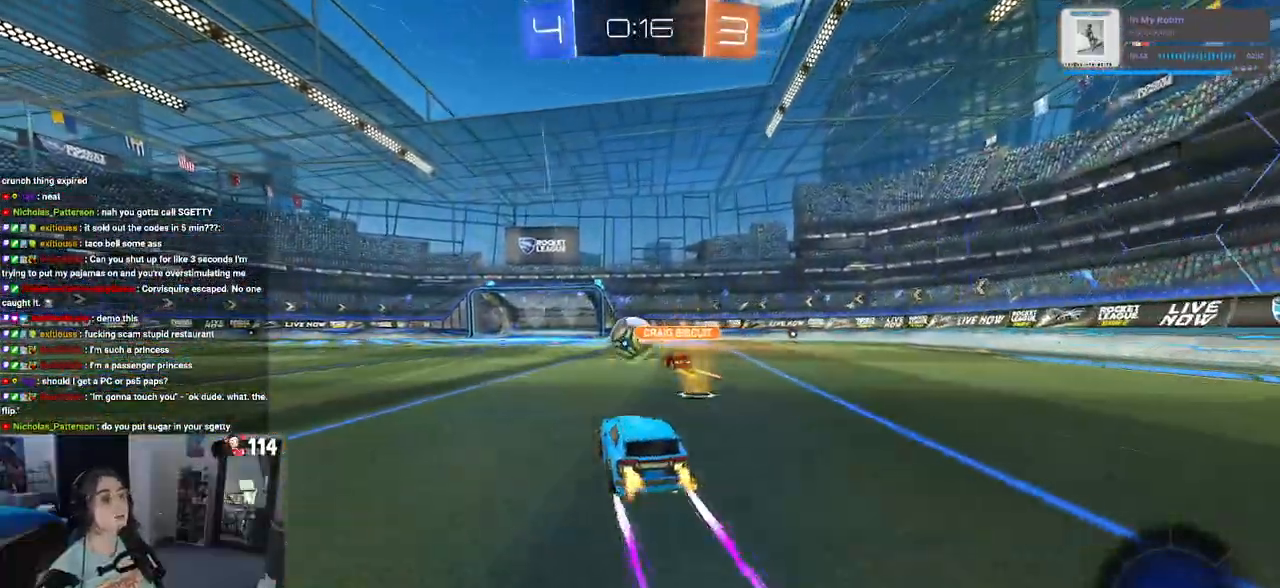
{"dt_ms": 500, "buttons": [], "left_stick": "center", "right_stick": "center", "events": [[117, "R2", "up"]]}
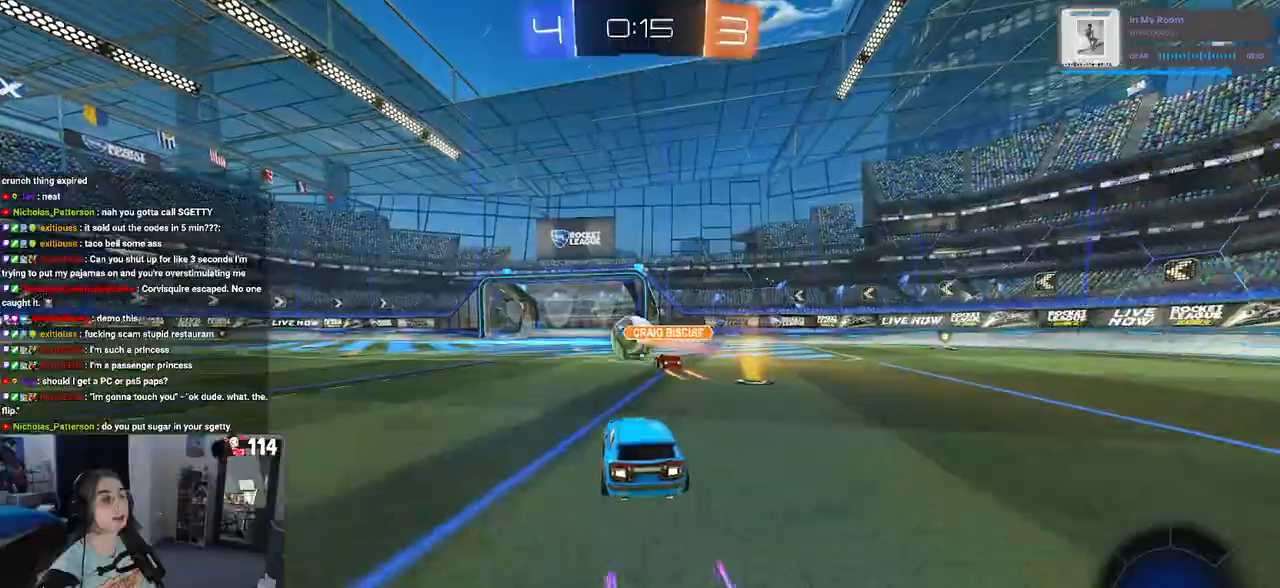
{"dt_ms": 500, "buttons": [], "left_stick": "center", "right_stick": "center", "events": [[383, "CROSS", "down"], [467, "CROSS", "up"]]}
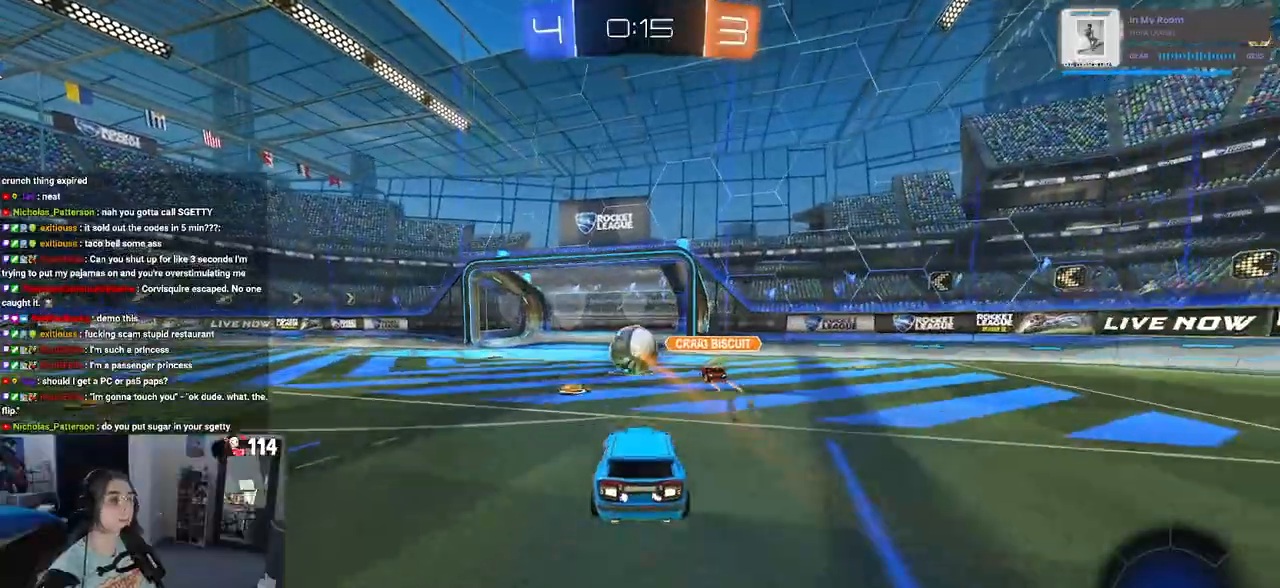
{"dt_ms": 500, "buttons": [], "left_stick": "center", "right_stick": "center", "events": []}
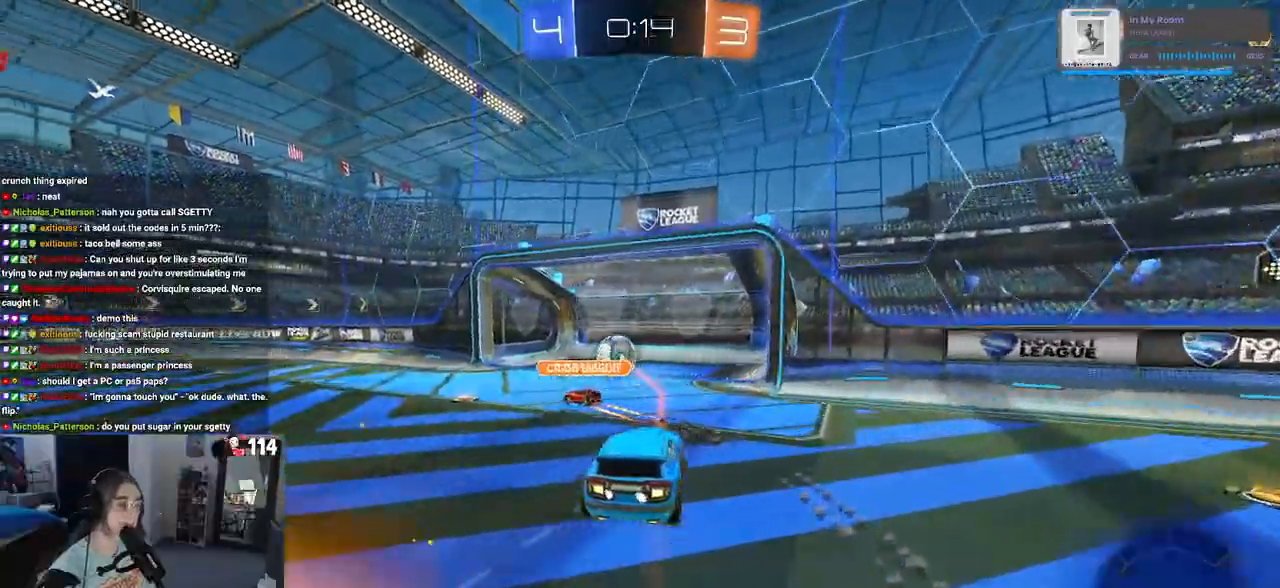
{"dt_ms": 500, "buttons": [], "left_stick": "center", "right_stick": "center", "events": []}
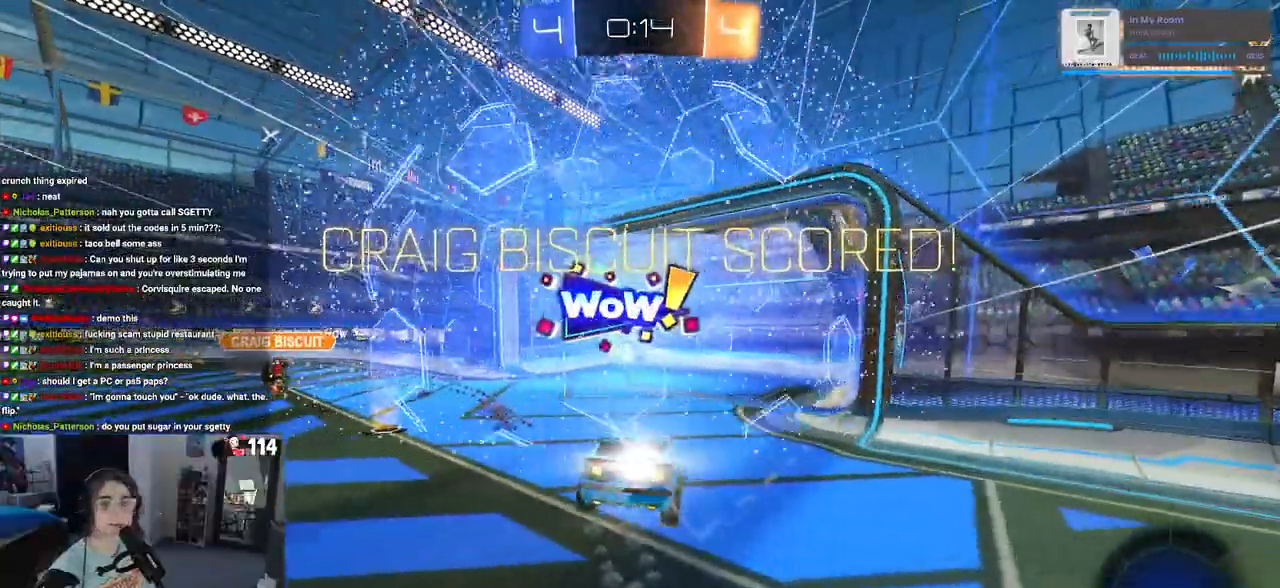
{"dt_ms": 500, "buttons": [], "left_stick": "center", "right_stick": "center", "events": []}
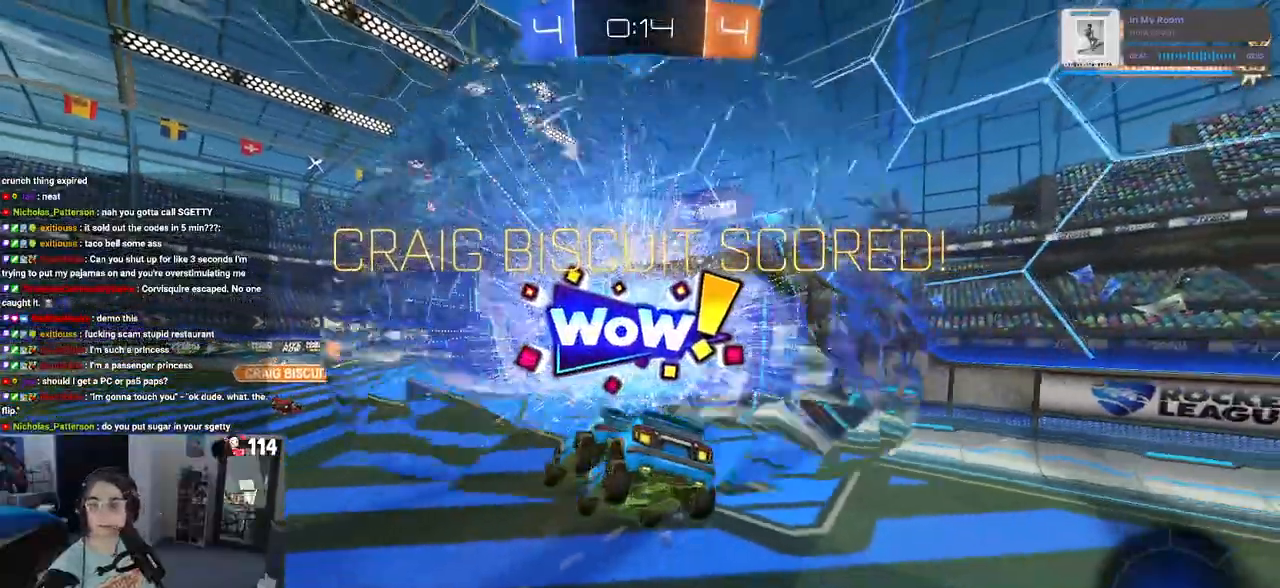
{"dt_ms": 500, "buttons": [], "left_stick": "center", "right_stick": "center", "events": [[417, "DPAD_RIGHT", "down"], [500, "DPAD_RIGHT", "up"]]}